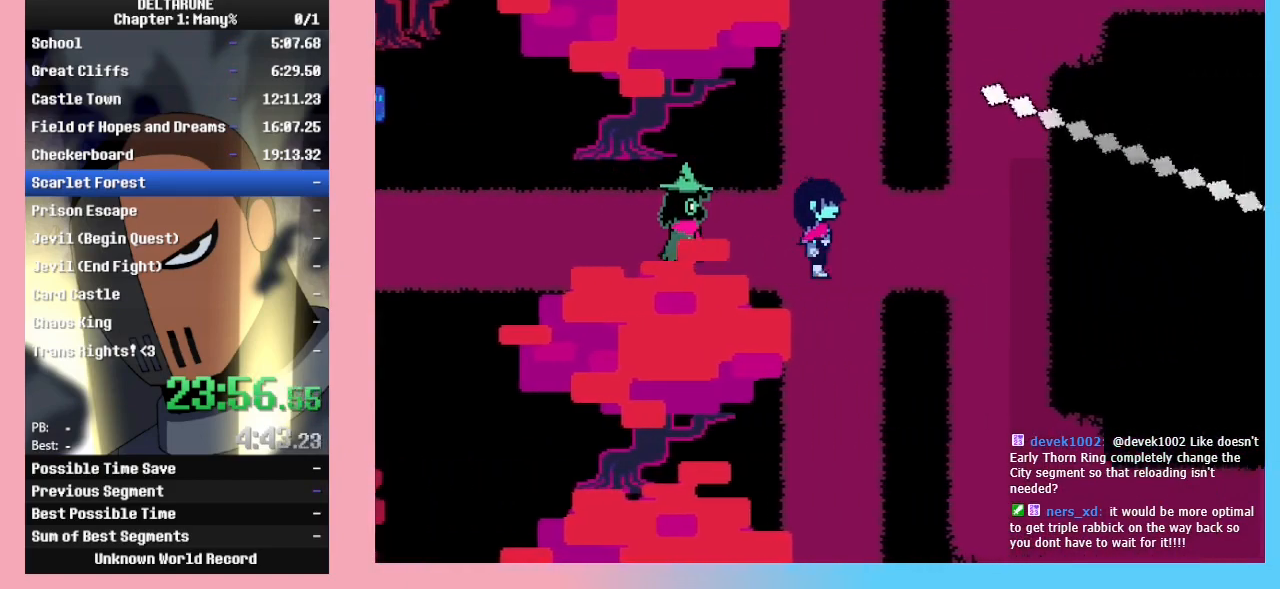
Gameplay with keyboard; each line is a JSON object with the keys held at the frame after it. "events" lists presses ("down") and releases ("up") of "c", "down", "left", "return", "right", "up", "x" and "z" between this image and that frame as [ms after this image, input, new state], when the widget could be followed in between. No other keys are recorded. Mouse input is not recorded. Not read: ctrl_l ctrl_r shift_l shift_r.
{"keys": ["down"], "events": [[500, "down", "down"], [500, "right", "up"]]}
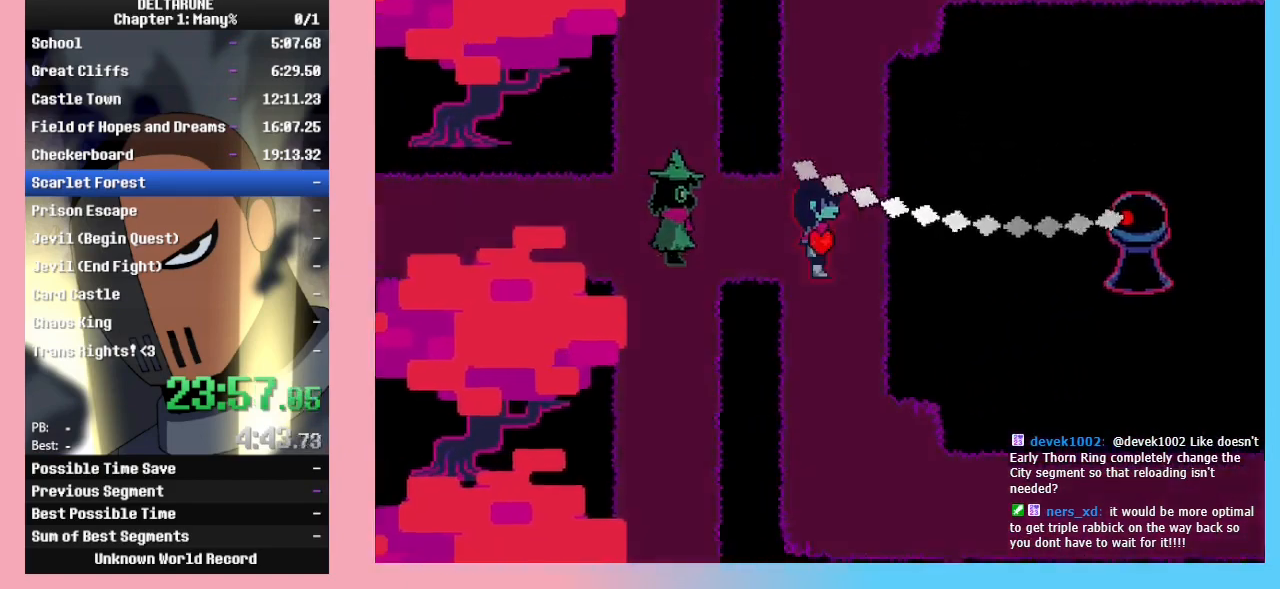
{"keys": ["up"], "events": [[267, "left", "down"], [367, "down", "up"], [467, "up", "down"], [500, "left", "up"]]}
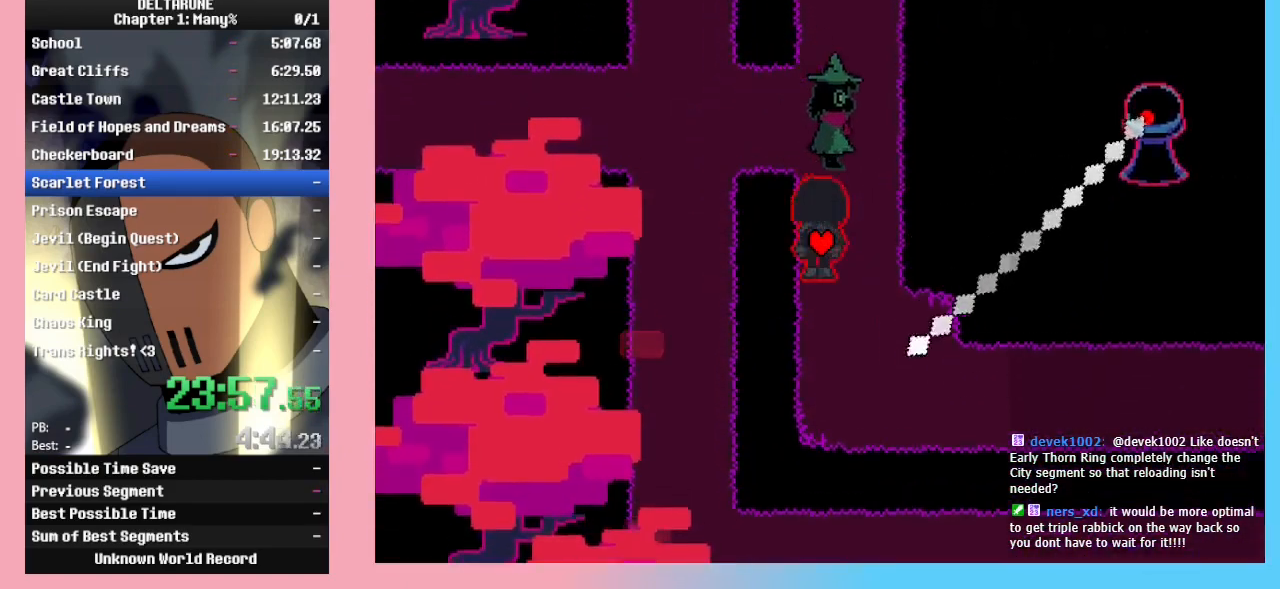
{"keys": ["down", "right"], "events": [[267, "right", "down"], [267, "up", "up"], [333, "down", "down"]]}
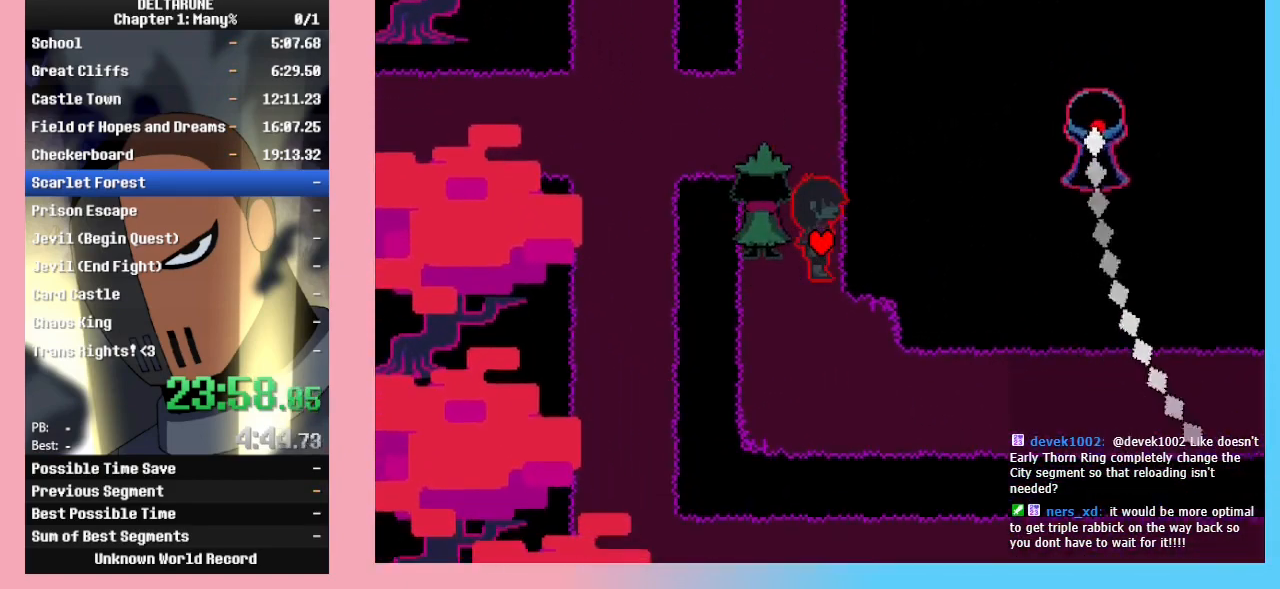
{"keys": ["right"], "events": [[67, "right", "up"], [333, "right", "down"], [400, "down", "up"]]}
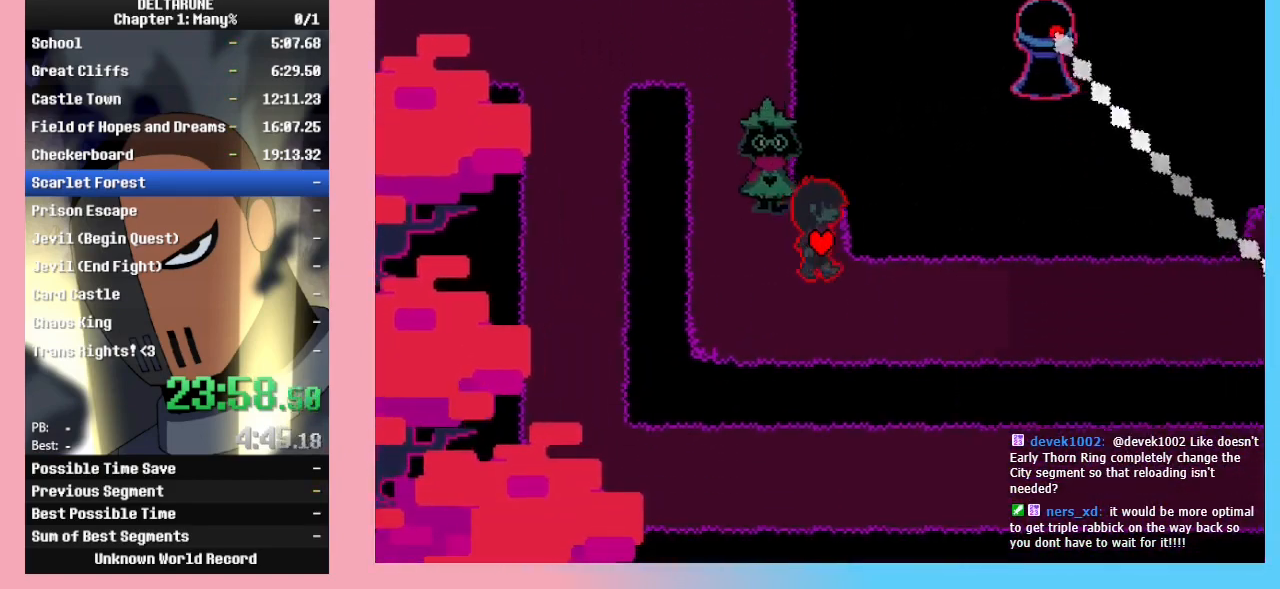
{"keys": ["right"], "events": [[300, "down", "down"], [400, "down", "up"]]}
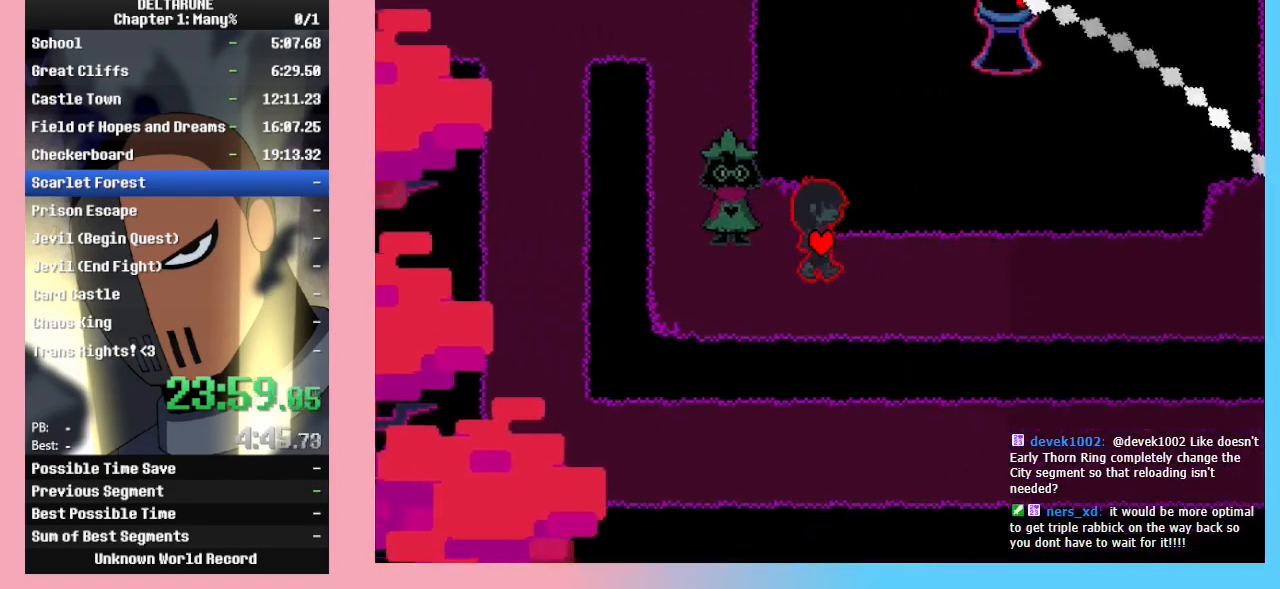
{"keys": ["right"], "events": []}
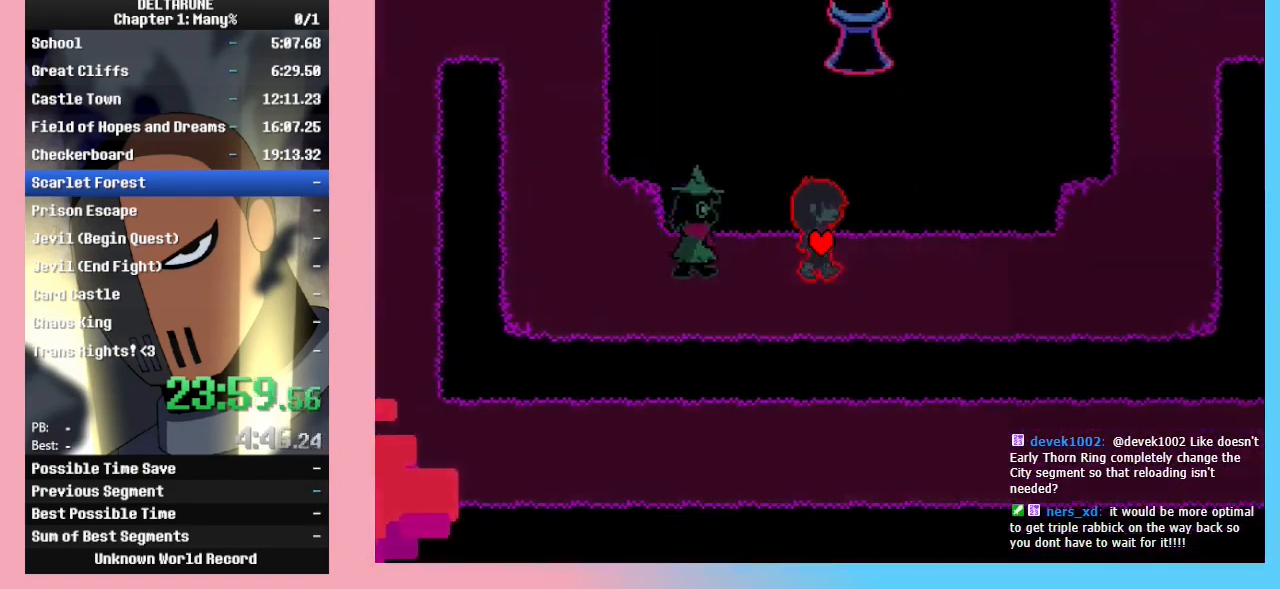
{"keys": ["right"], "events": []}
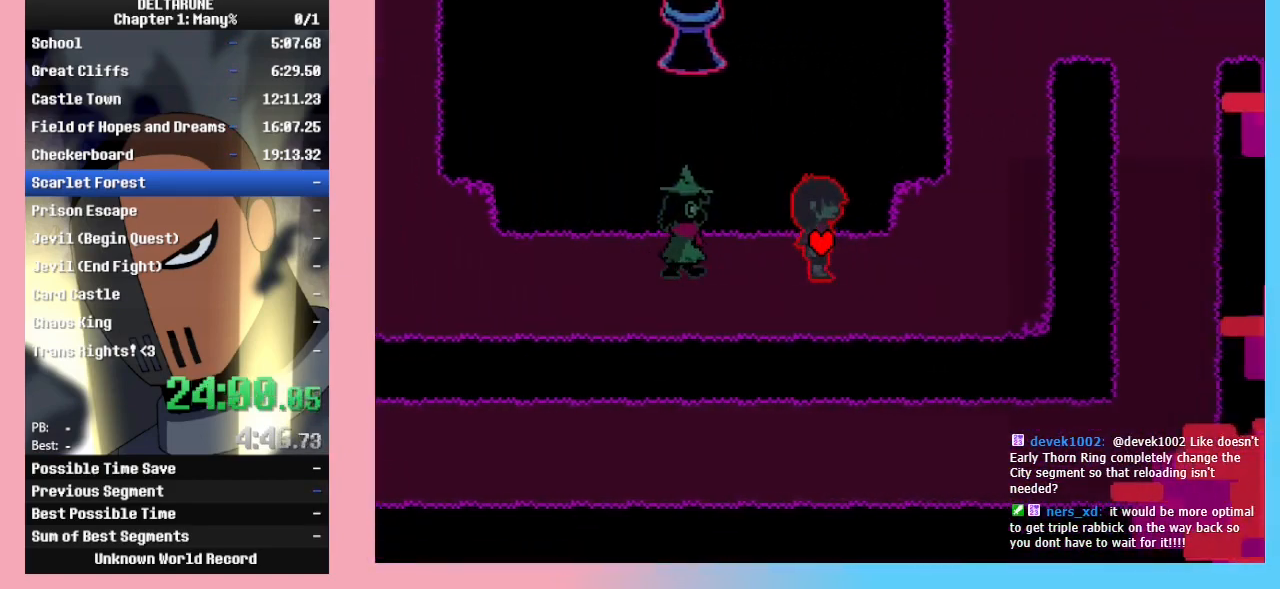
{"keys": ["up"], "events": [[500, "right", "up"], [500, "up", "down"]]}
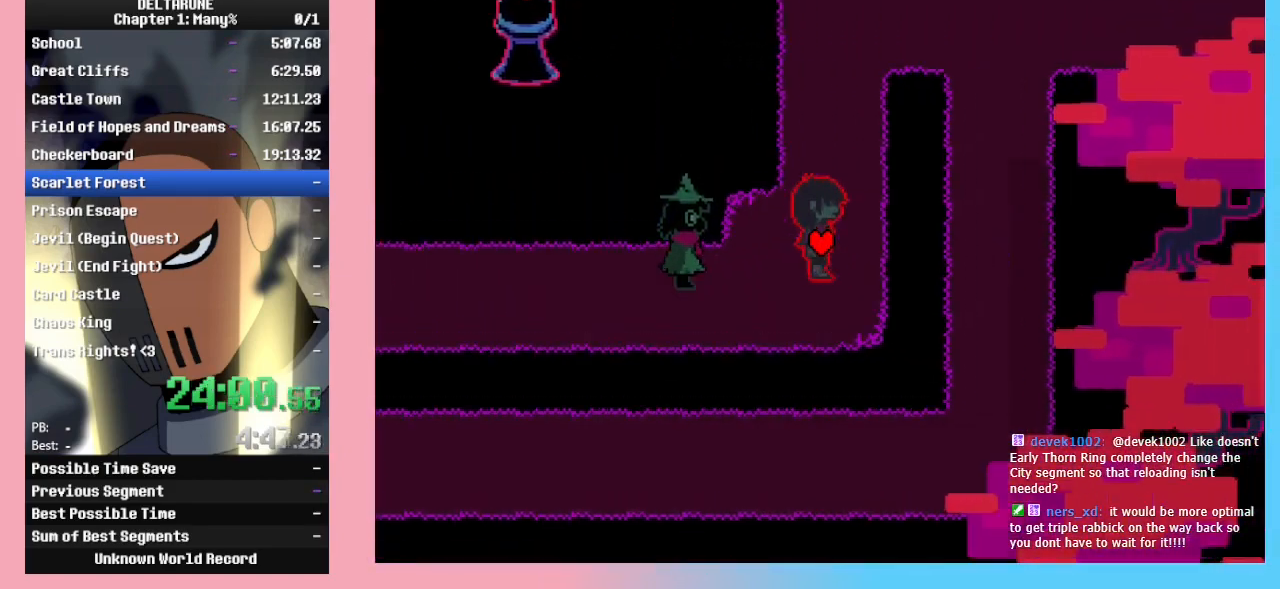
{"keys": ["up"], "events": []}
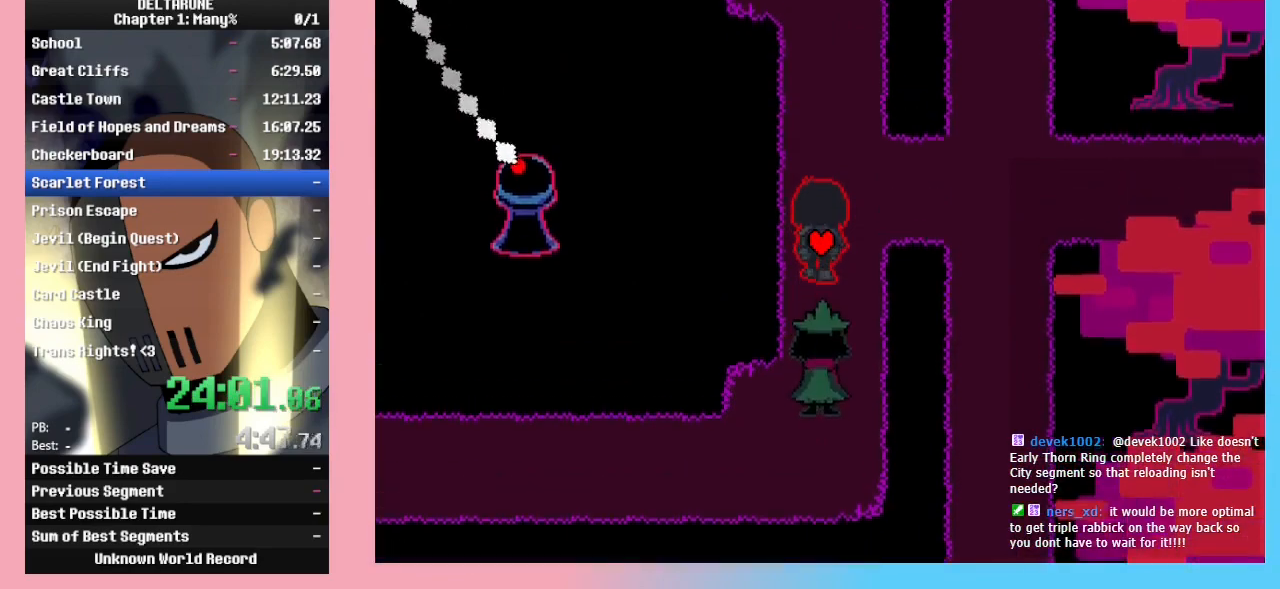
{"keys": ["up"], "events": []}
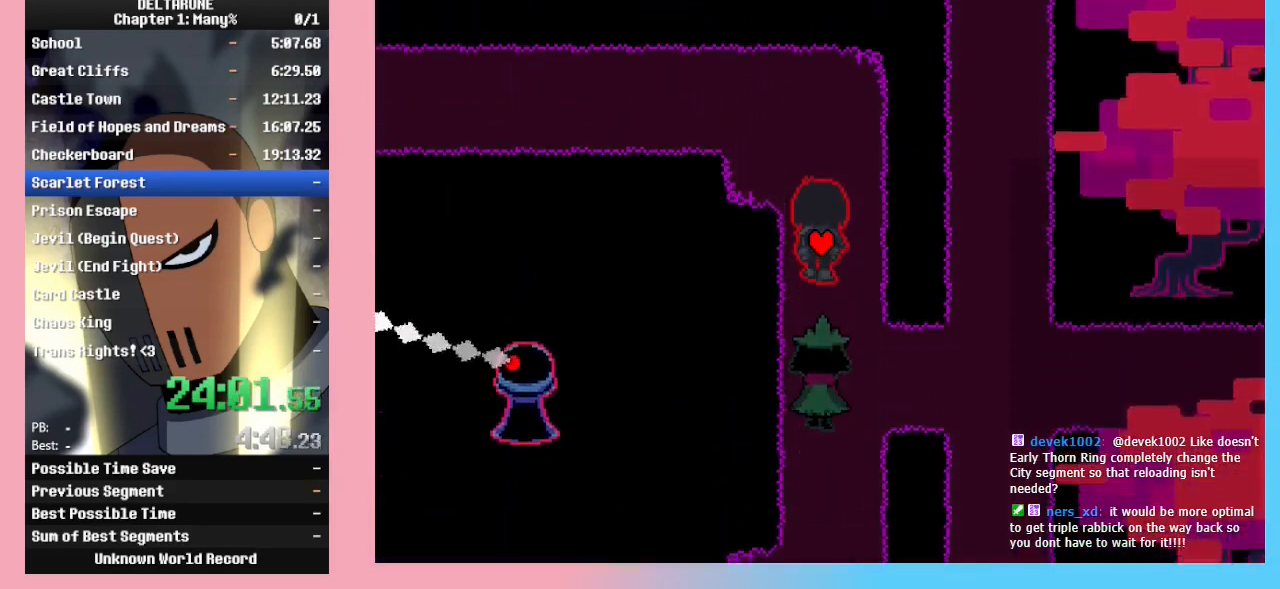
{"keys": ["left"], "events": [[367, "left", "down"], [400, "up", "up"]]}
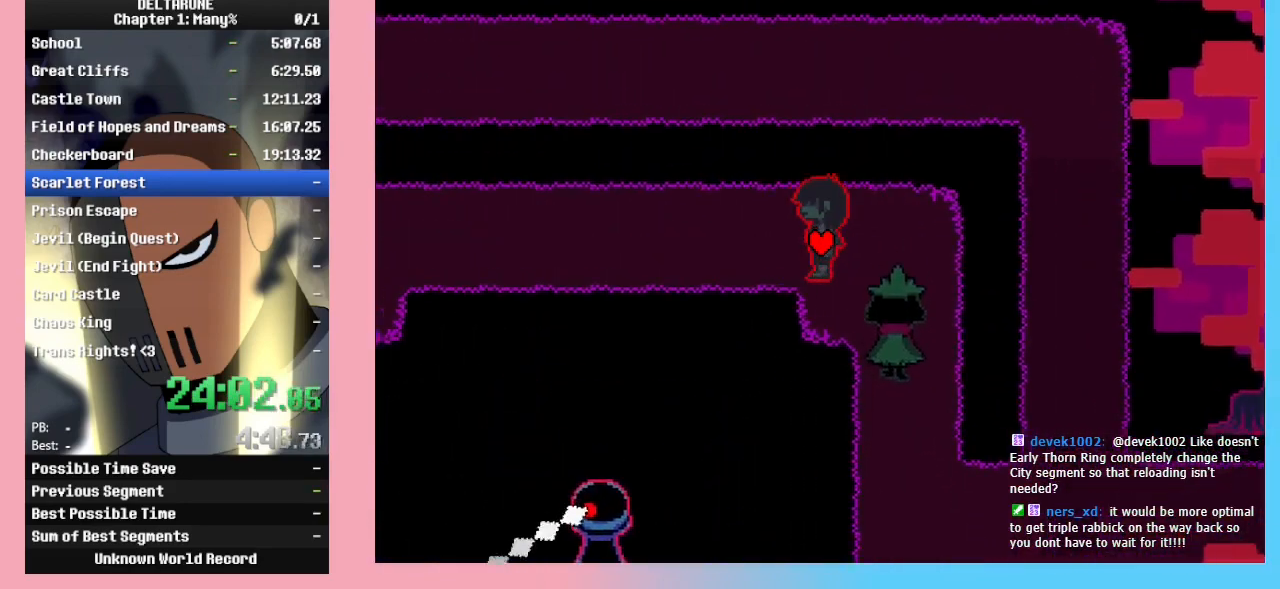
{"keys": ["left"], "events": []}
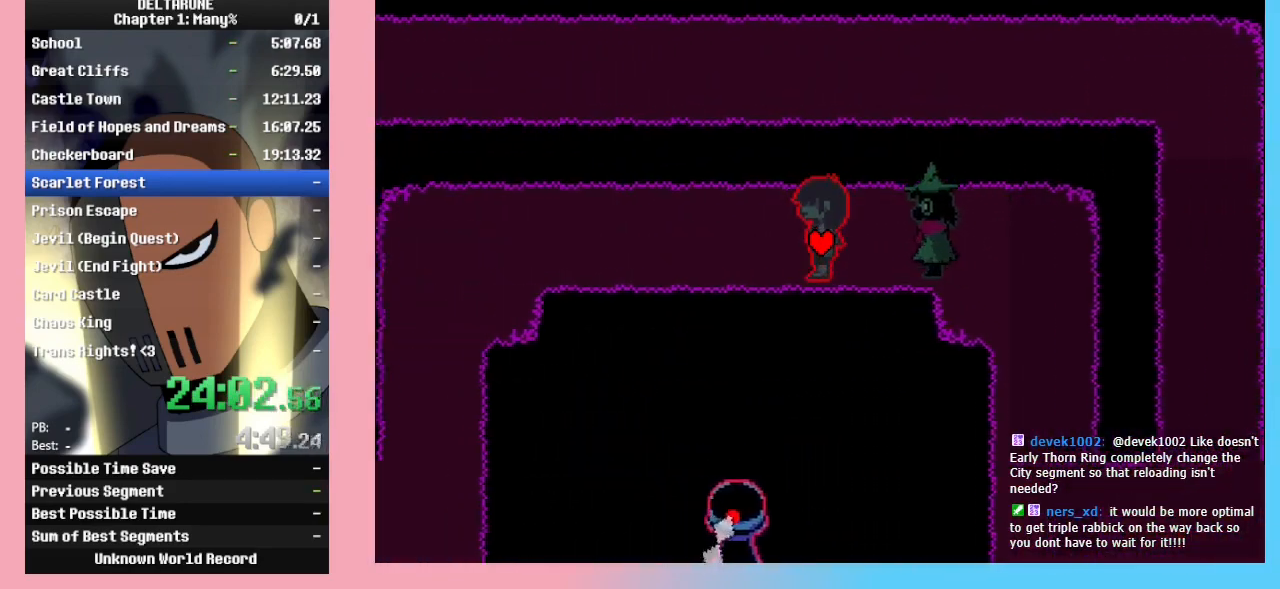
{"keys": ["left"], "events": []}
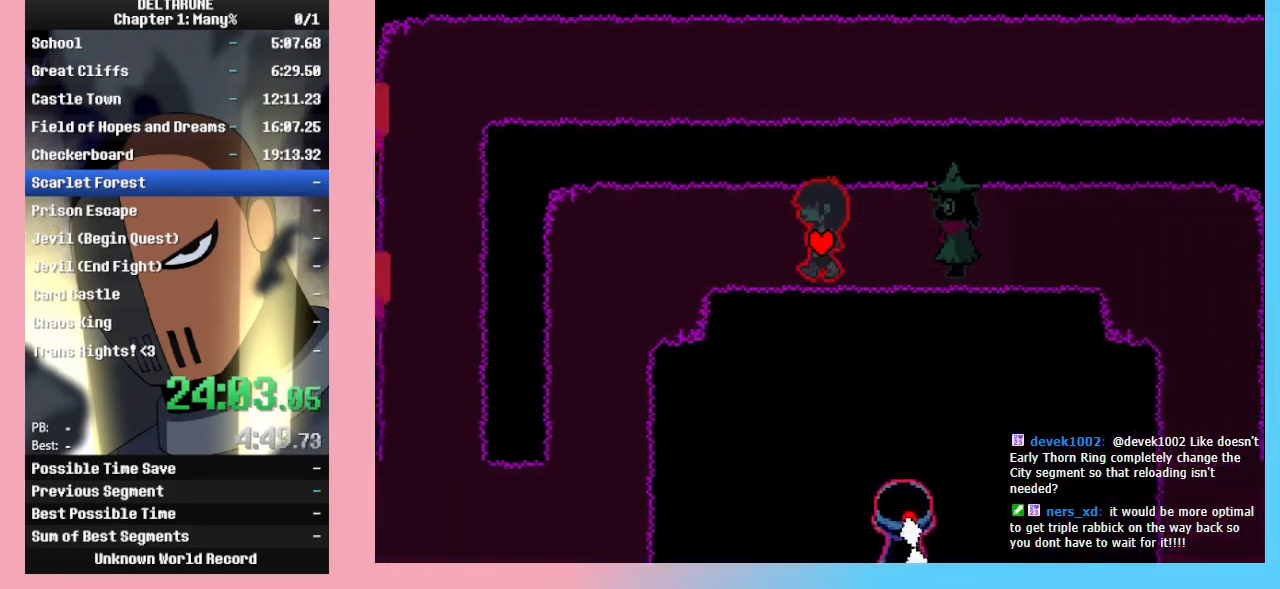
{"keys": ["left"], "events": []}
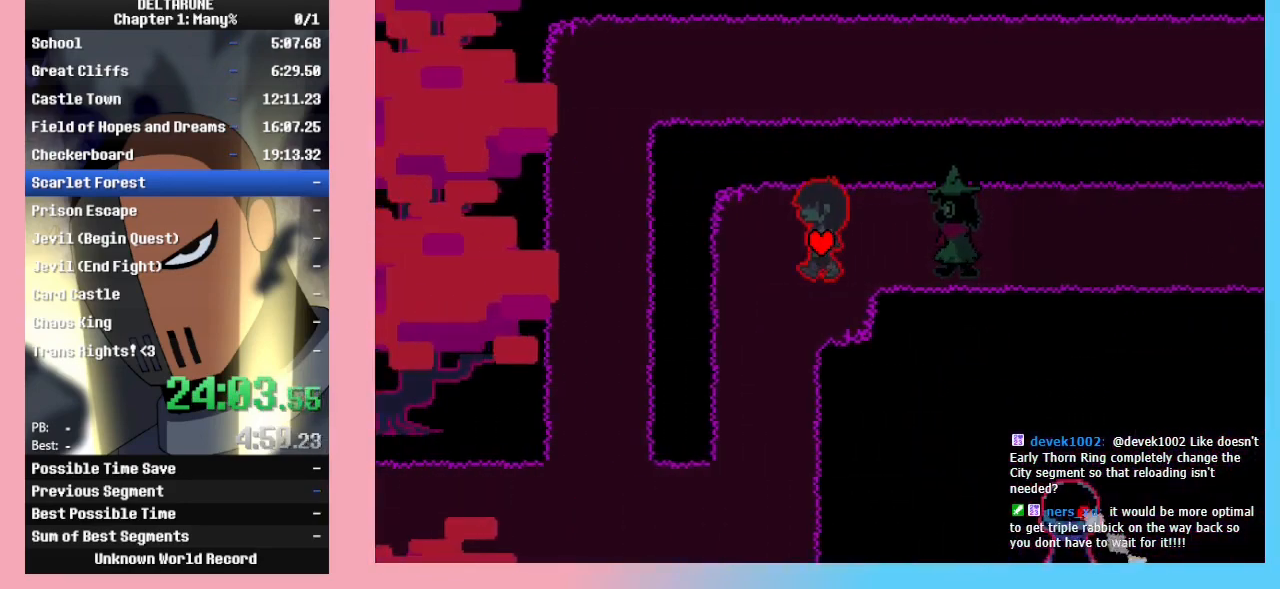
{"keys": ["down"], "events": [[133, "down", "down"], [133, "left", "up"]]}
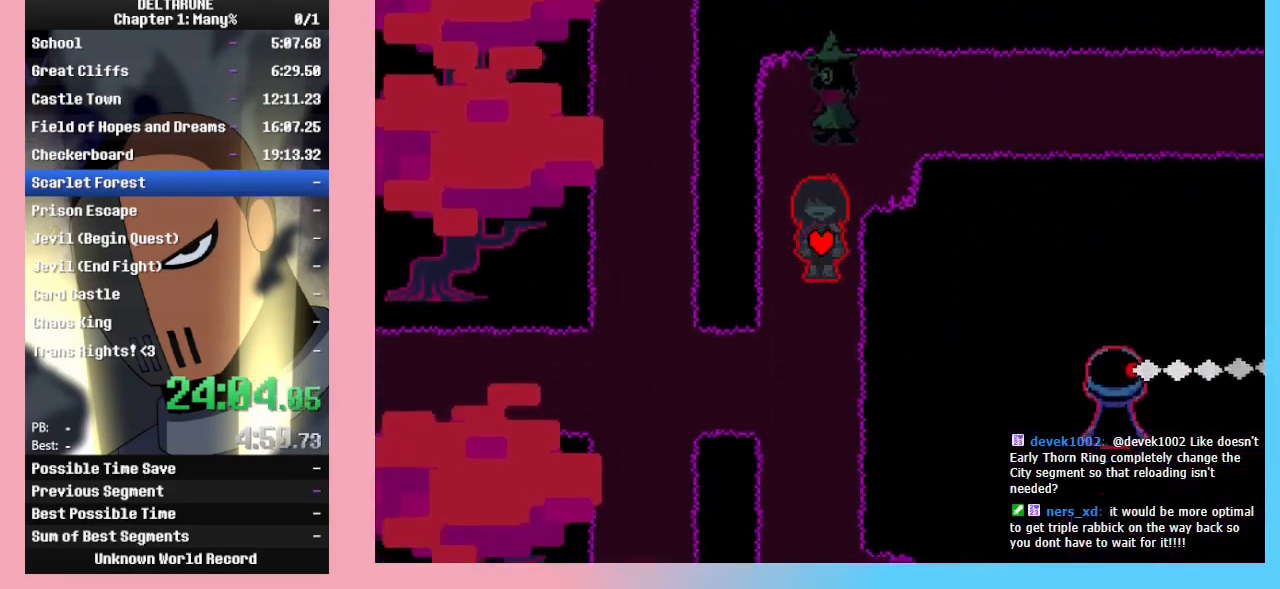
{"keys": ["down"], "events": []}
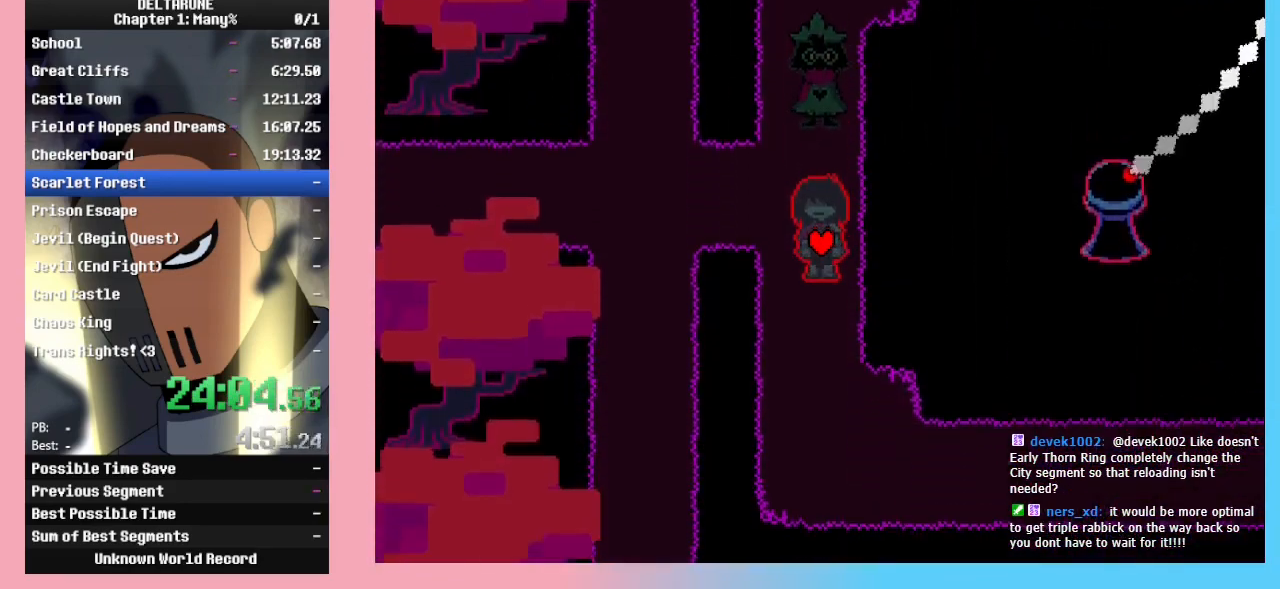
{"keys": ["right"], "events": [[500, "down", "up"], [500, "right", "down"]]}
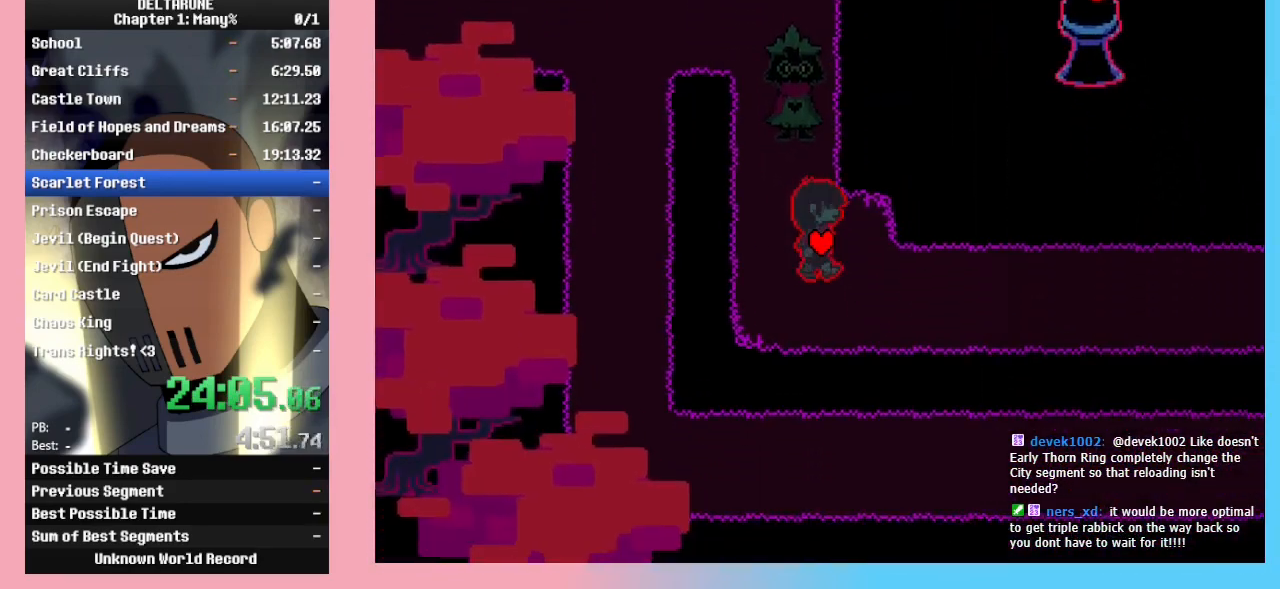
{"keys": ["right"], "events": []}
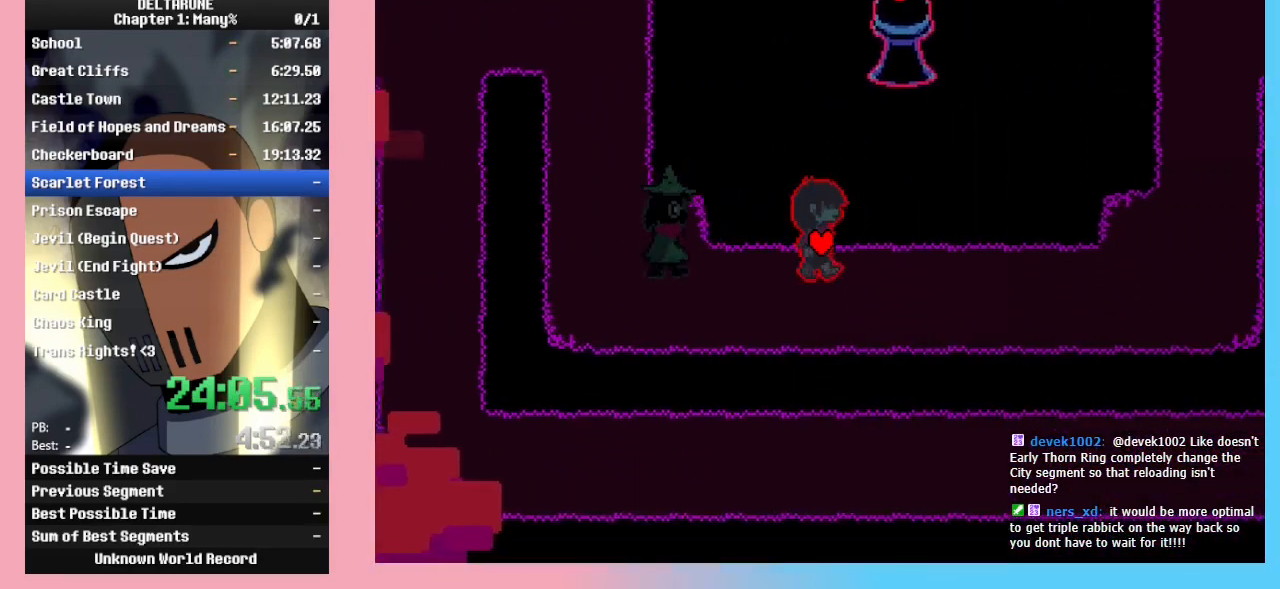
{"keys": ["right"], "events": []}
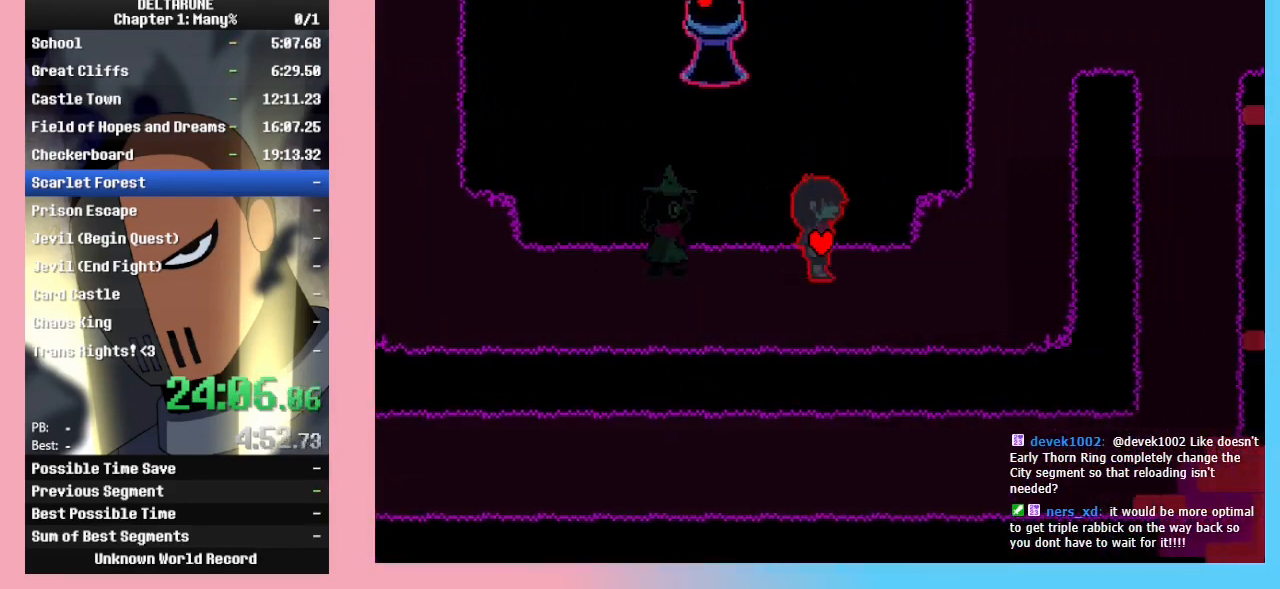
{"keys": ["up"], "events": [[467, "up", "down"], [500, "right", "up"]]}
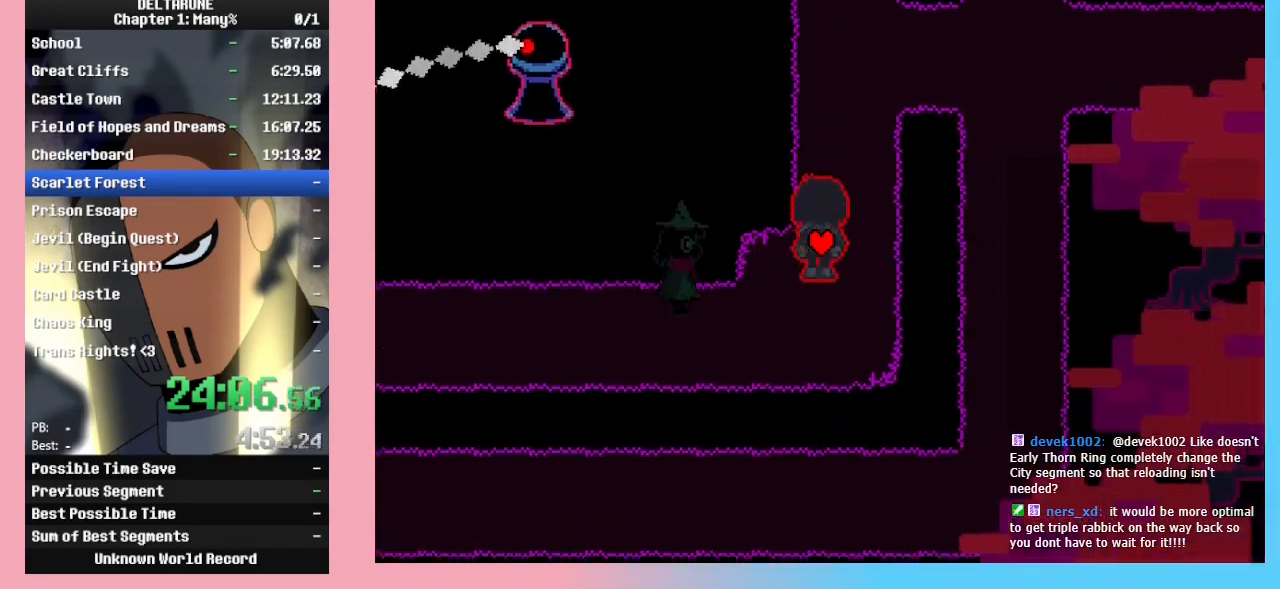
{"keys": ["up"], "events": []}
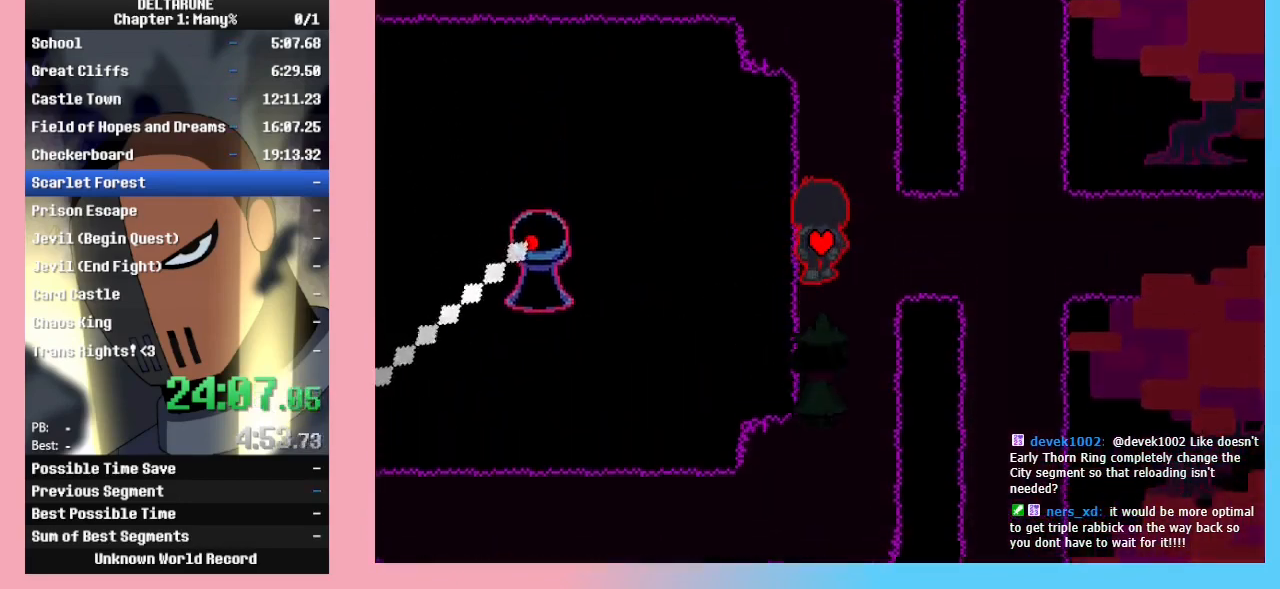
{"keys": ["up"], "events": []}
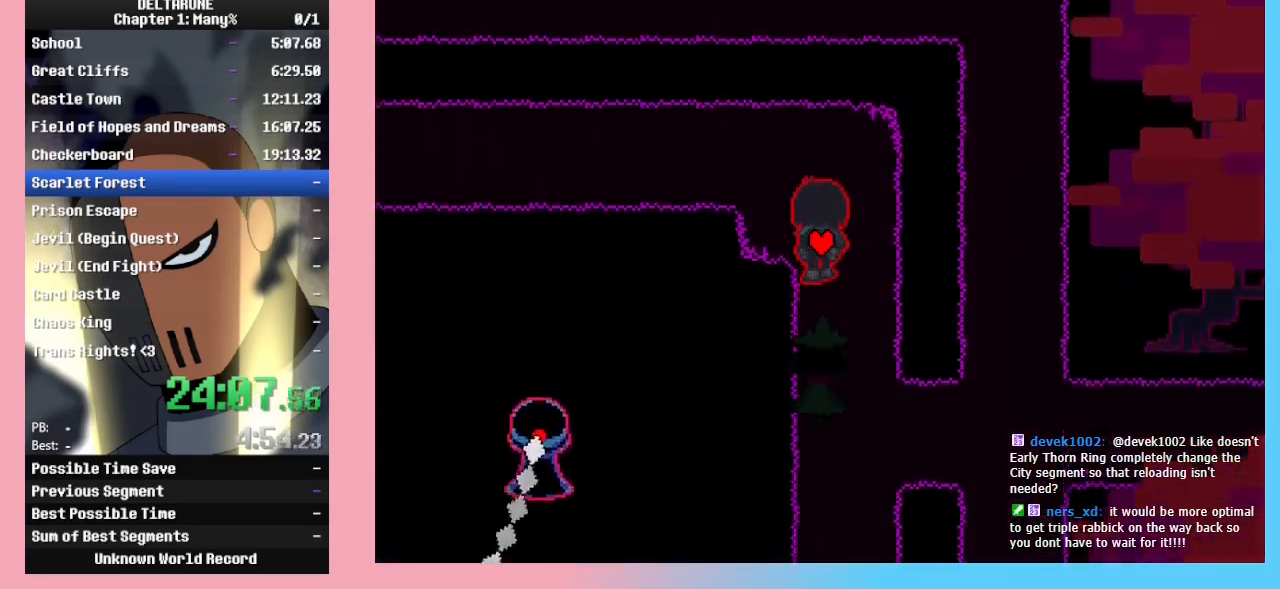
{"keys": ["left"], "events": [[267, "left", "down"], [267, "up", "up"]]}
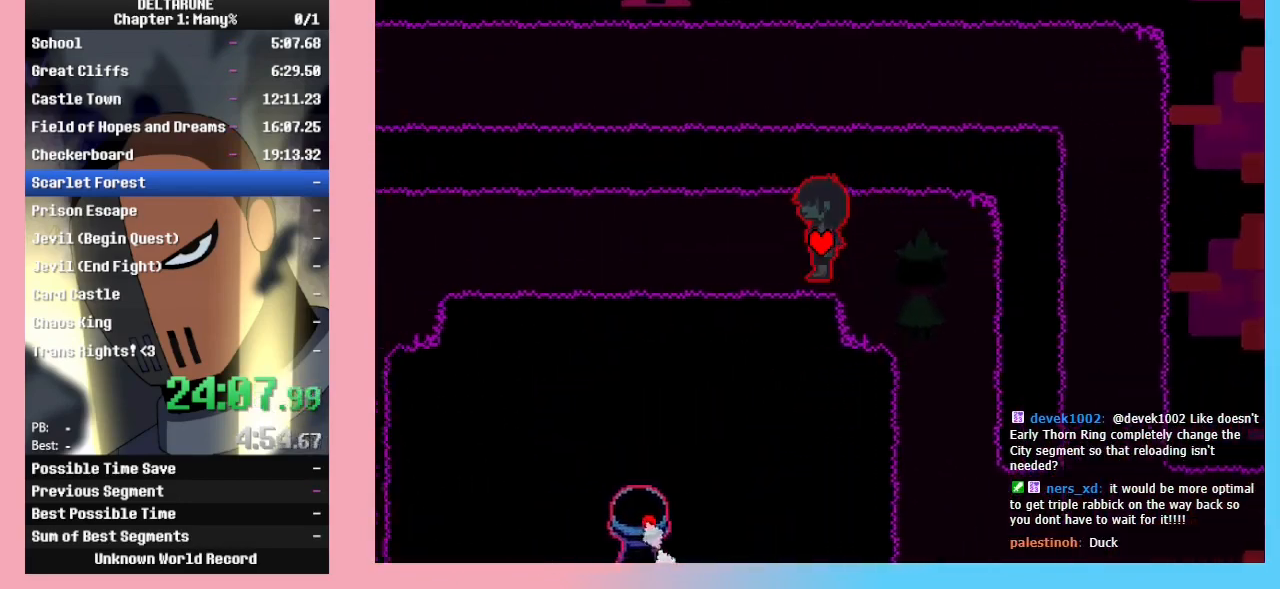
{"keys": ["left"], "events": []}
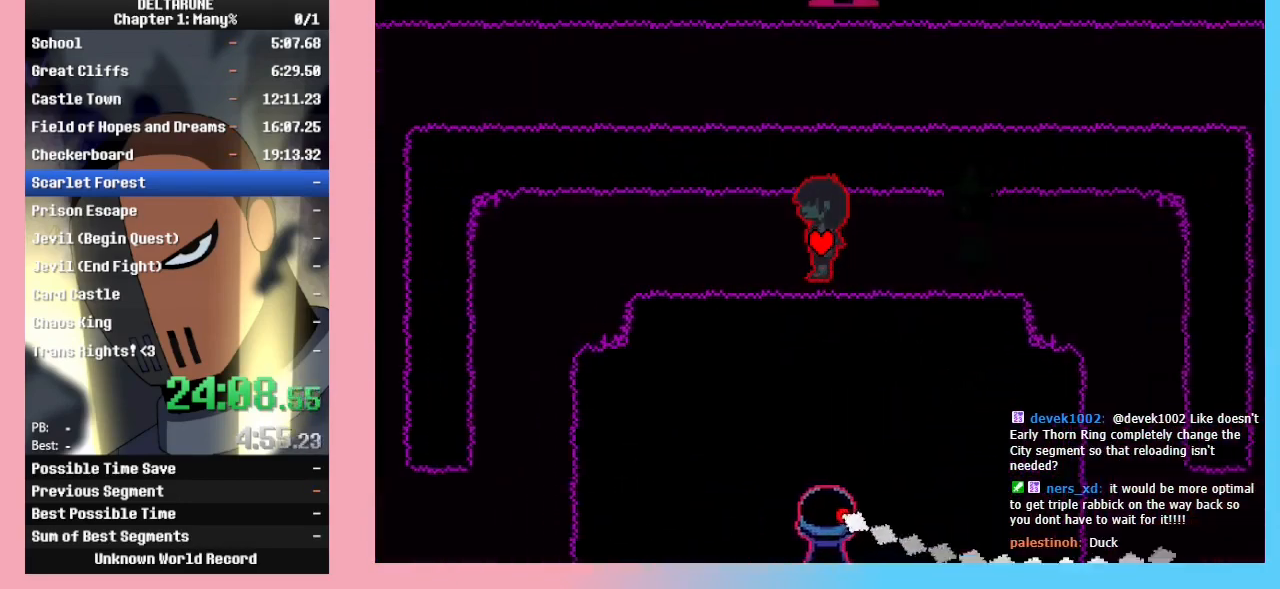
{"keys": ["left"], "events": []}
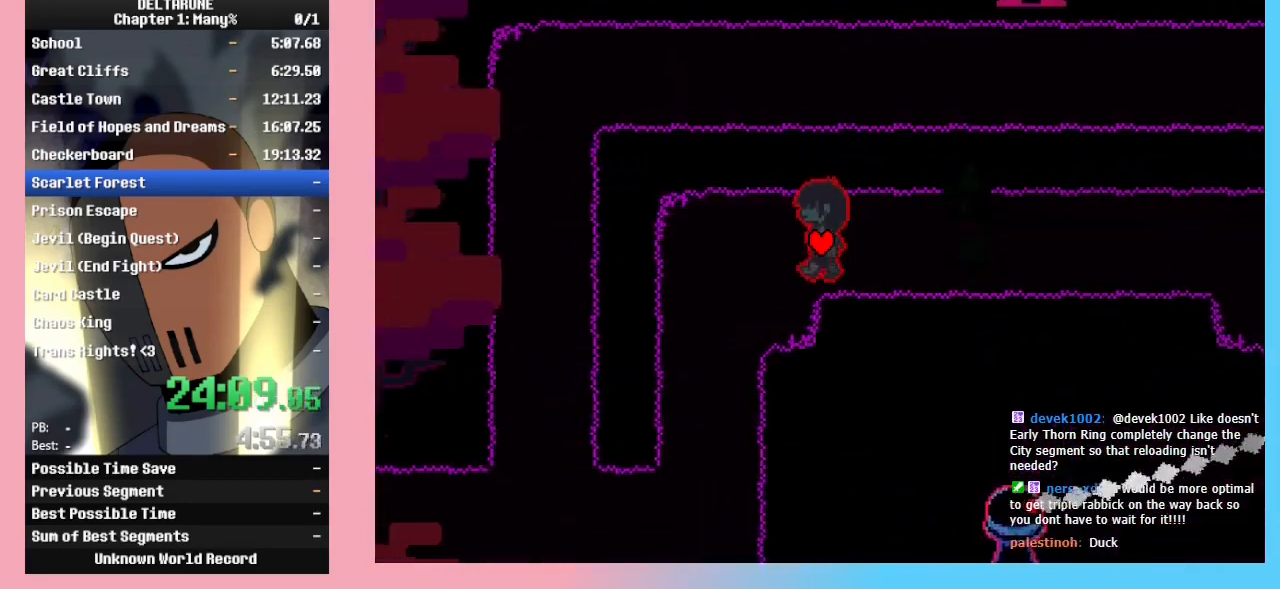
{"keys": ["down"], "events": [[267, "down", "down"], [300, "left", "up"]]}
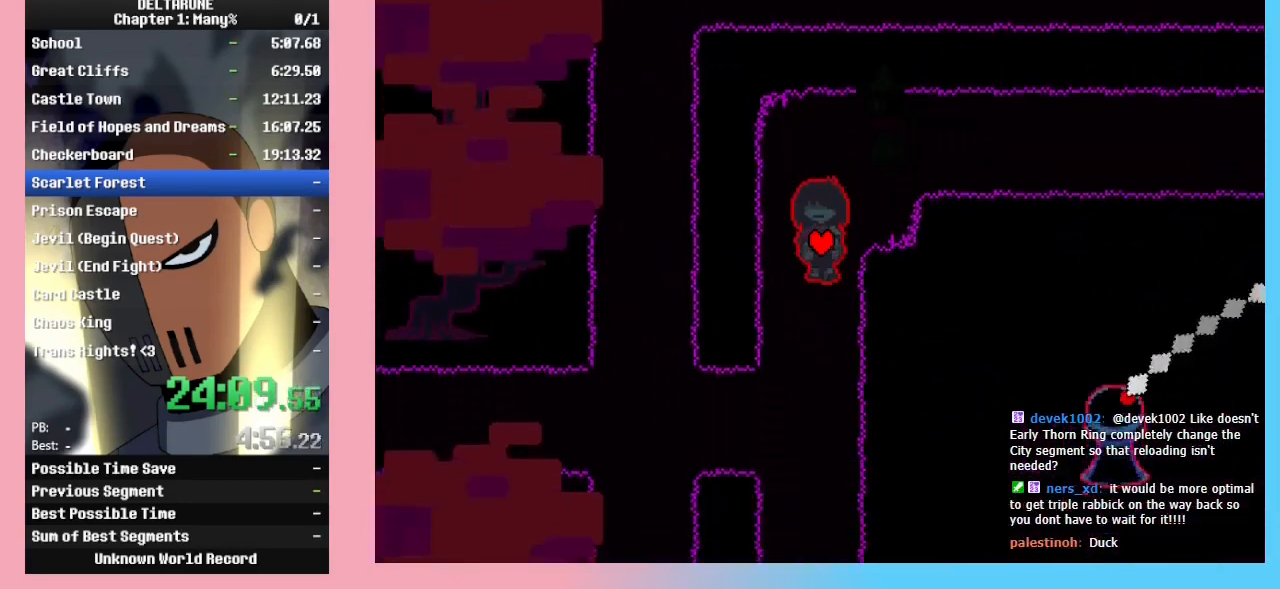
{"keys": ["down"], "events": []}
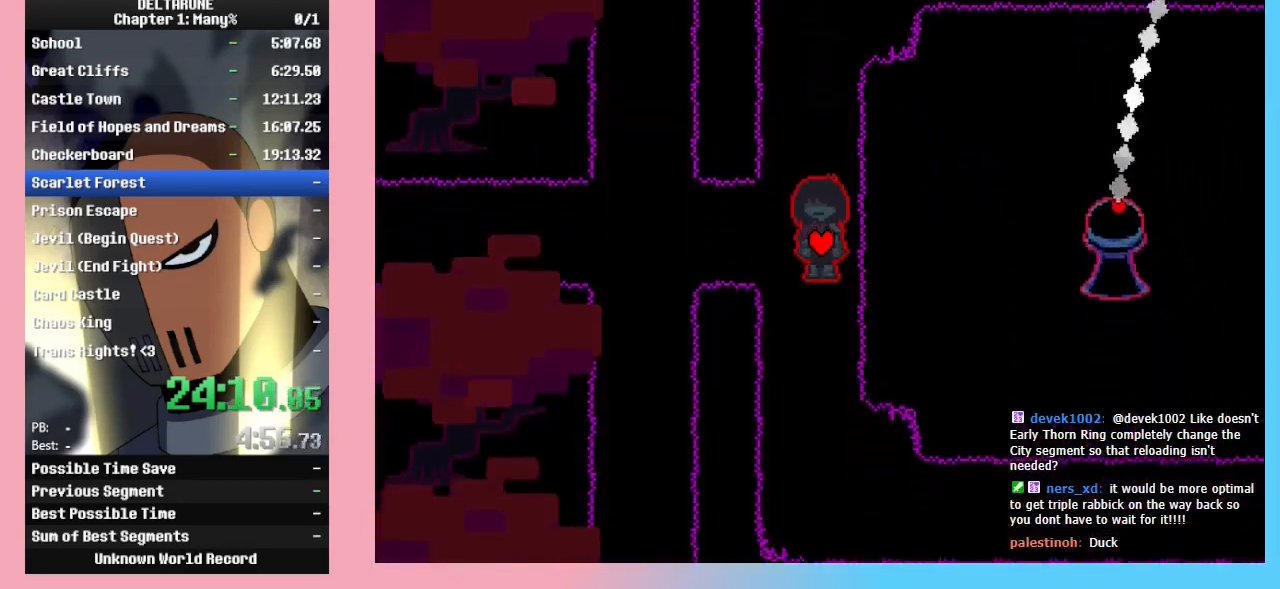
{"keys": ["down"], "events": []}
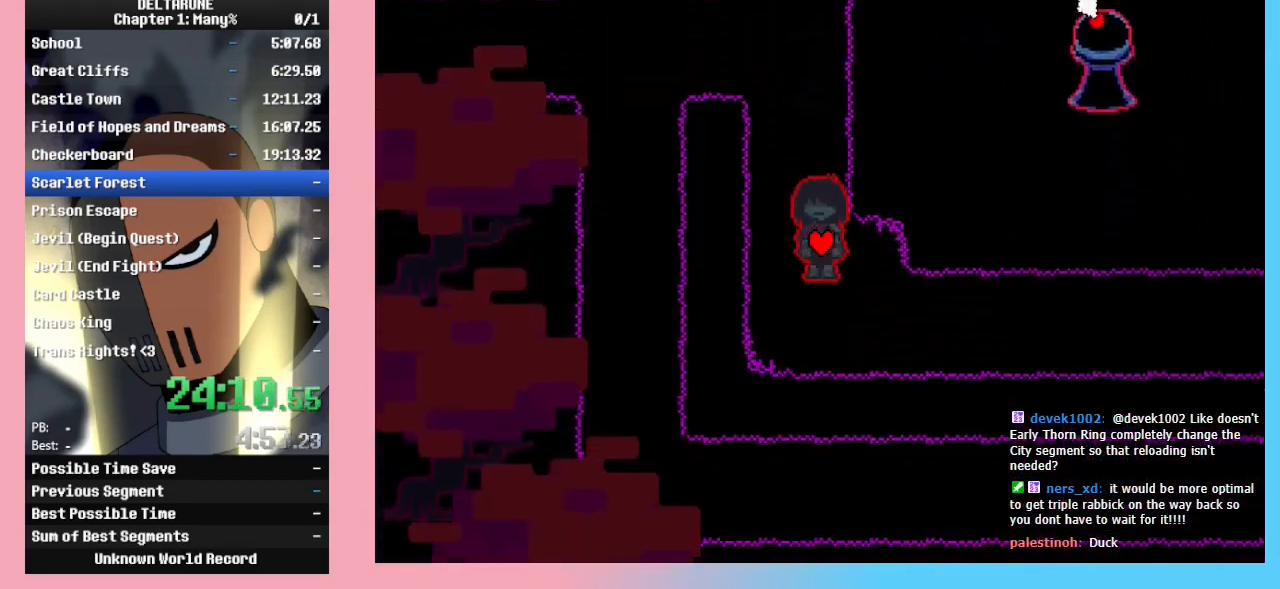
{"keys": ["down", "right"], "events": [[33, "right", "down"], [67, "down", "up"], [367, "down", "down"]]}
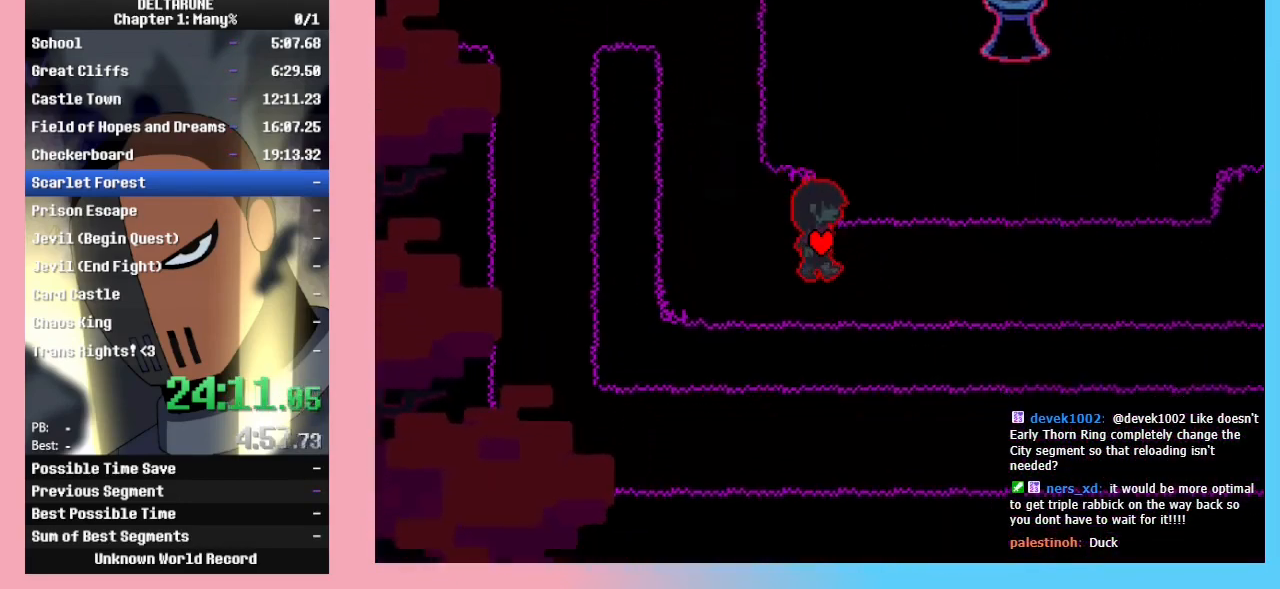
{"keys": ["right"], "events": [[100, "down", "up"]]}